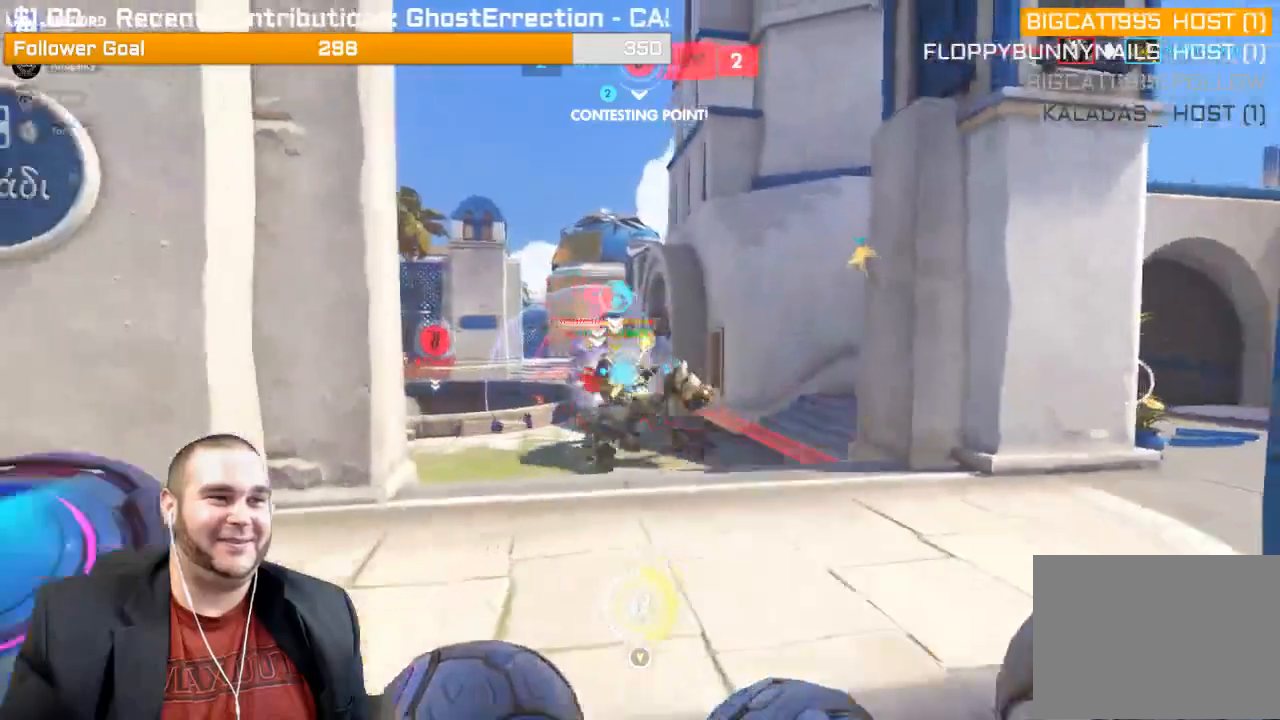
Gameplay with a controller (PlayStation layout); each line is a JSON object with the inputs held at the frame after it. "events" lists button and stick changes between this image and that frame as [ms after this image, input, new state], when the widget could be followed in between. Not read: L3.
{"buttons": ["R2"], "left_stick": "up-right", "right_stick": "center", "events": [[17, "left_stick", "center"], [50, "L2", "up"], [117, "left_stick", "up"], [133, "right_stick", "center"], [483, "left_stick", "up-right"]]}
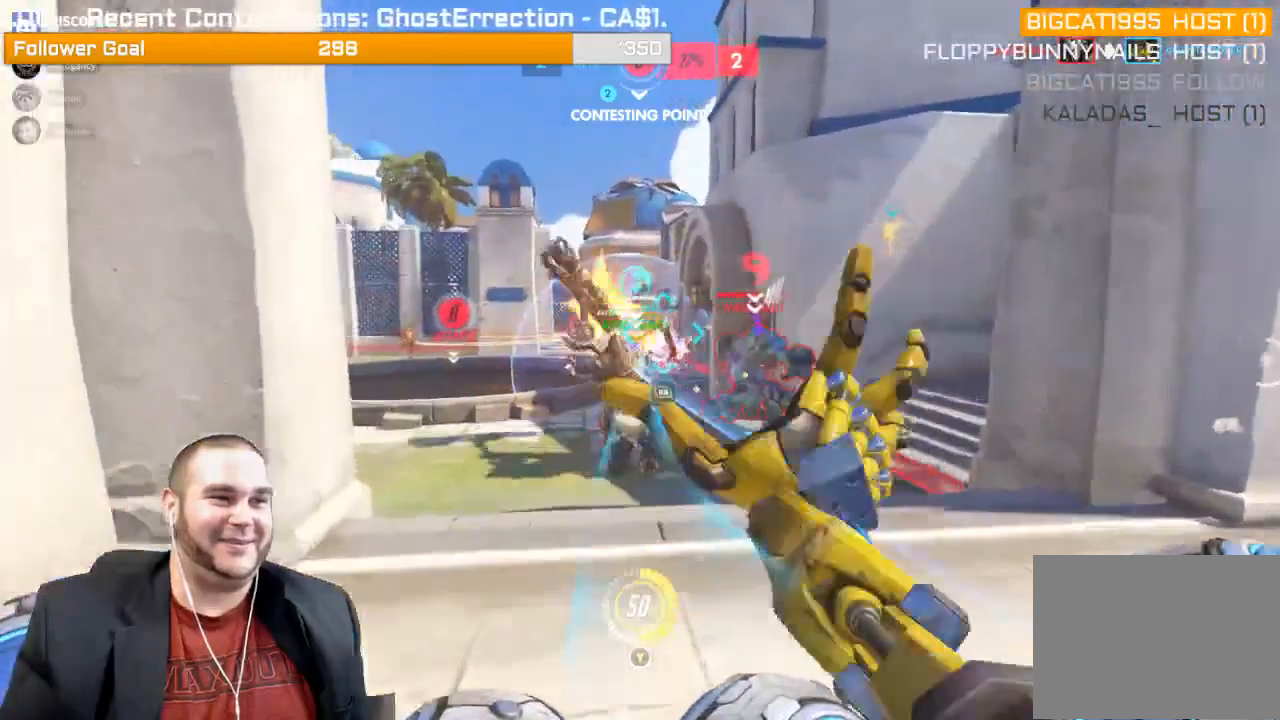
{"buttons": ["R2"], "left_stick": "left", "right_stick": "right", "events": [[117, "right_stick", "right"], [133, "left_stick", "down-right"], [283, "left_stick", "down-left"], [367, "left_stick", "left"]]}
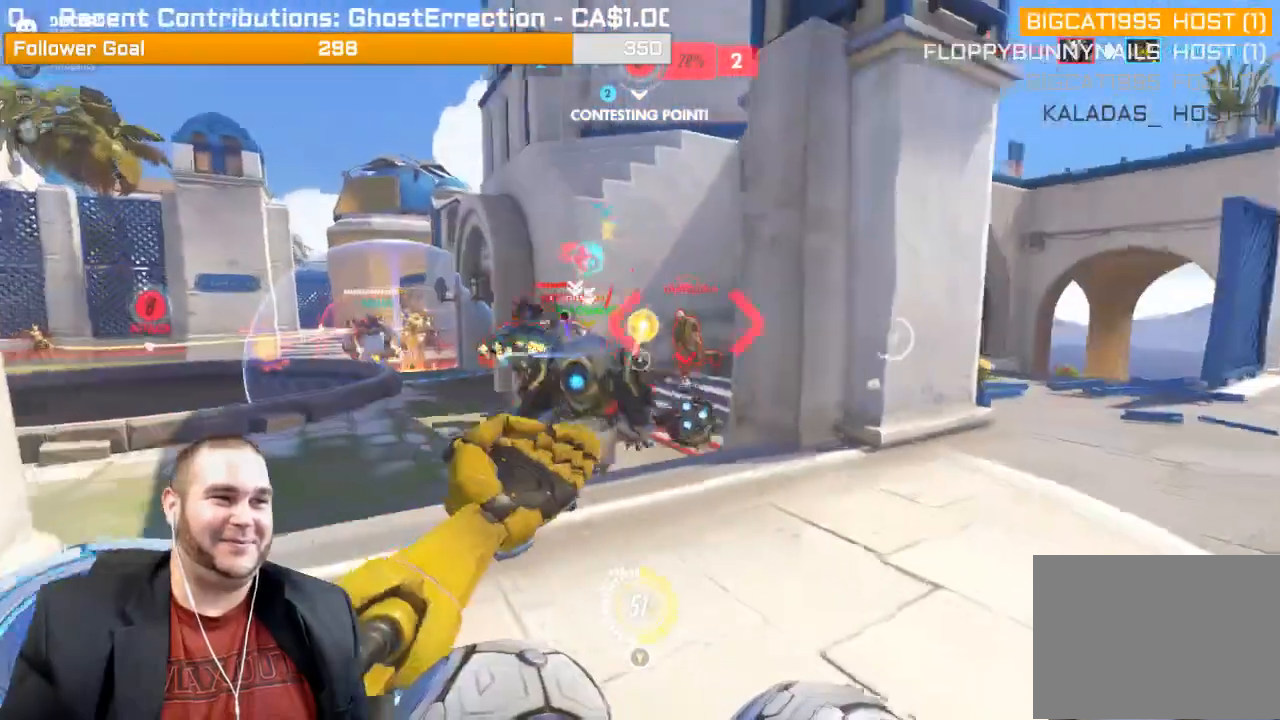
{"buttons": ["R2"], "left_stick": "down-left", "right_stick": "center", "events": [[67, "right_stick", "center"], [117, "right_stick", "right"], [200, "left_stick", "up-left"], [250, "right_stick", "center"], [433, "left_stick", "down-left"]]}
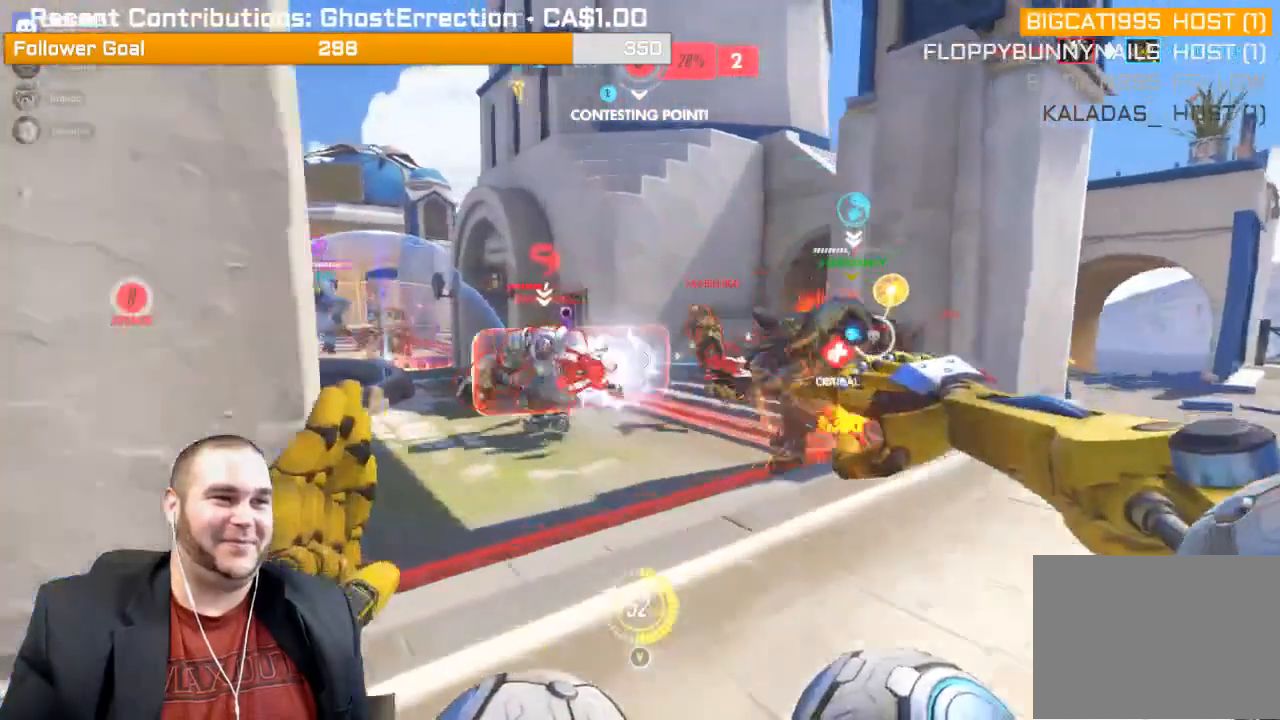
{"buttons": ["L1", "R2"], "left_stick": "down-right", "right_stick": "left", "events": [[17, "right_stick", "left"], [33, "left_stick", "down"], [133, "left_stick", "down-right"], [217, "right_stick", "center"], [283, "L1", "down"], [383, "L1", "up"], [433, "L1", "down"], [433, "right_stick", "left"]]}
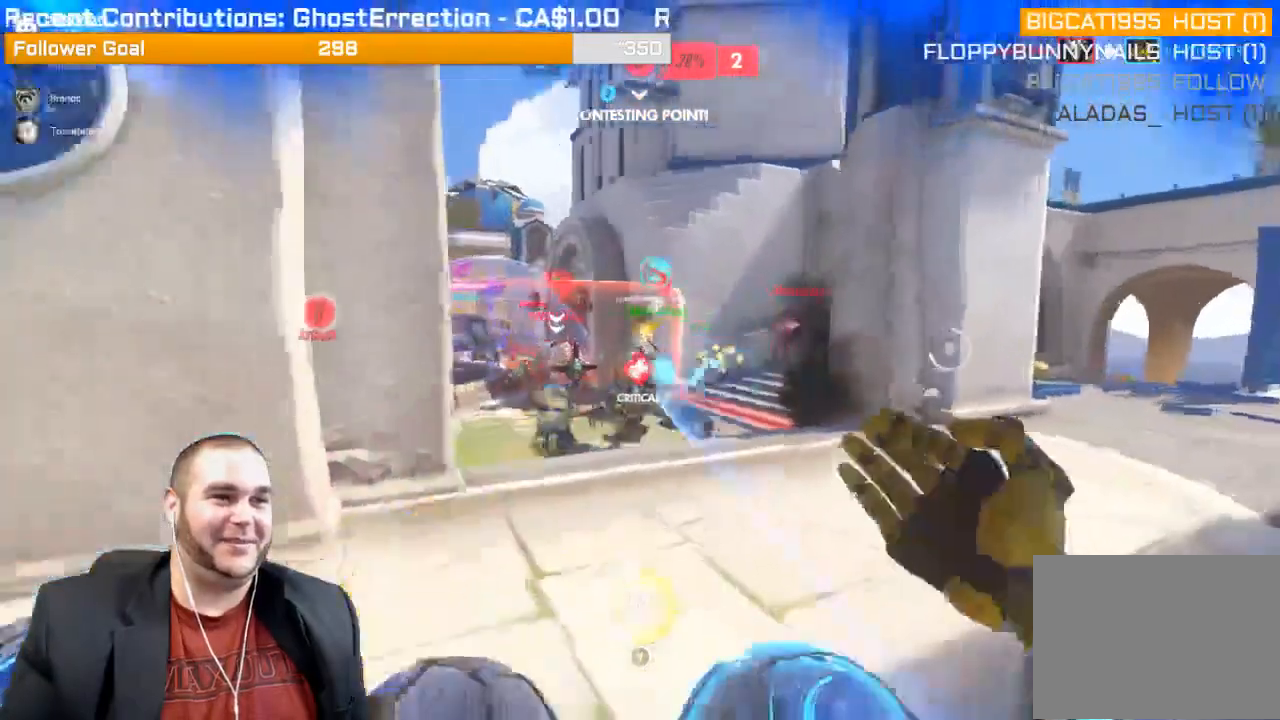
{"buttons": ["R1"], "left_stick": "left", "right_stick": "left", "events": [[33, "L1", "up"], [117, "right_stick", "right"], [200, "left_stick", "up-right"], [283, "left_stick", "up-left"], [300, "R2", "up"], [317, "right_stick", "center"], [367, "left_stick", "left"], [383, "right_stick", "left"], [467, "R1", "down"]]}
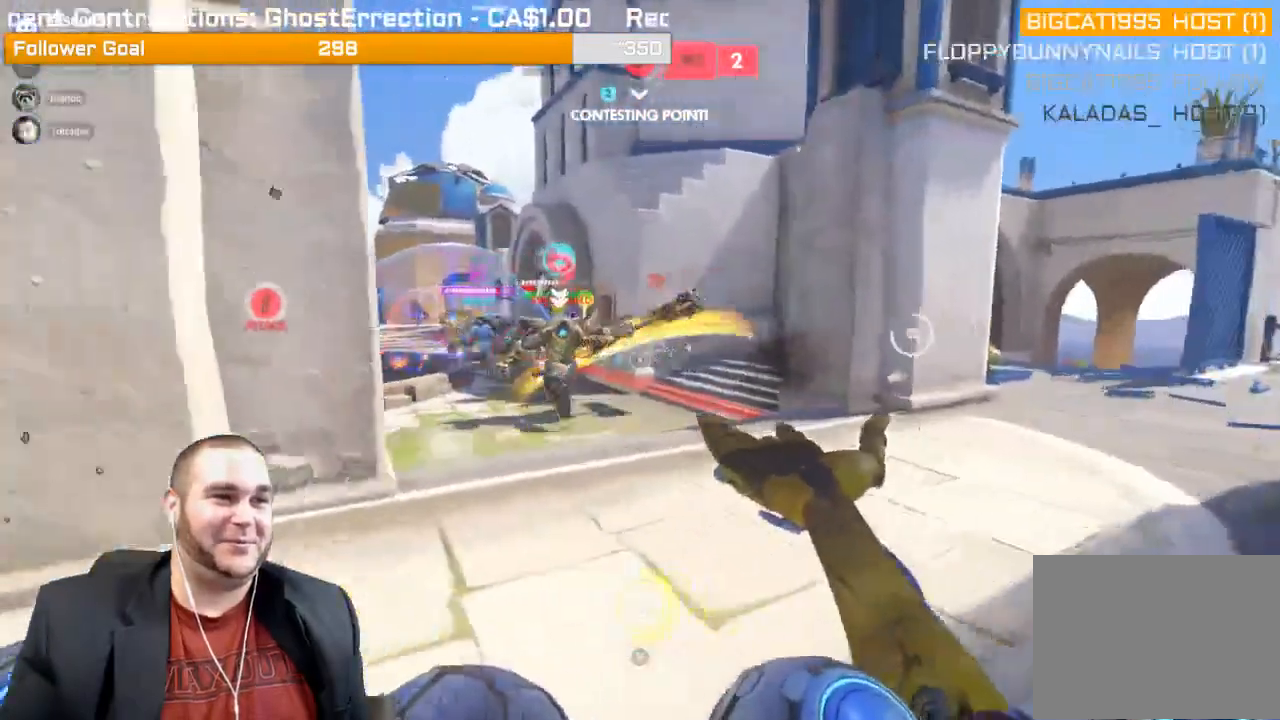
{"buttons": ["L1", "R2"], "left_stick": "up-right", "right_stick": "left", "events": [[33, "R1", "up"], [67, "R1", "down"], [100, "left_stick", "down"], [150, "left_stick", "down-right"], [150, "right_stick", "center"], [183, "R1", "up"], [333, "R2", "down"], [333, "left_stick", "up-right"], [483, "L1", "down"], [483, "right_stick", "left"]]}
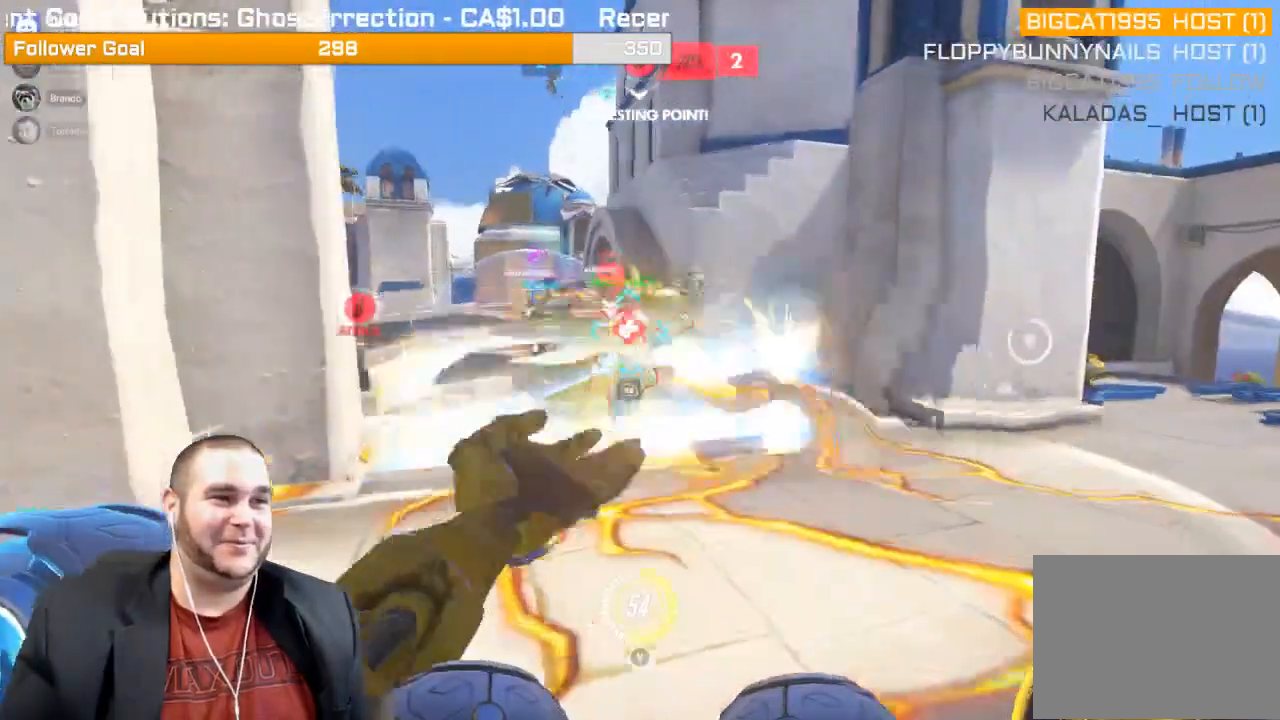
{"buttons": ["R2"], "left_stick": "down-left", "right_stick": "right", "events": [[67, "L1", "up"], [133, "L1", "down"], [167, "left_stick", "up-left"], [183, "right_stick", "center"], [283, "left_stick", "down-left"], [417, "L1", "up"], [483, "right_stick", "right"]]}
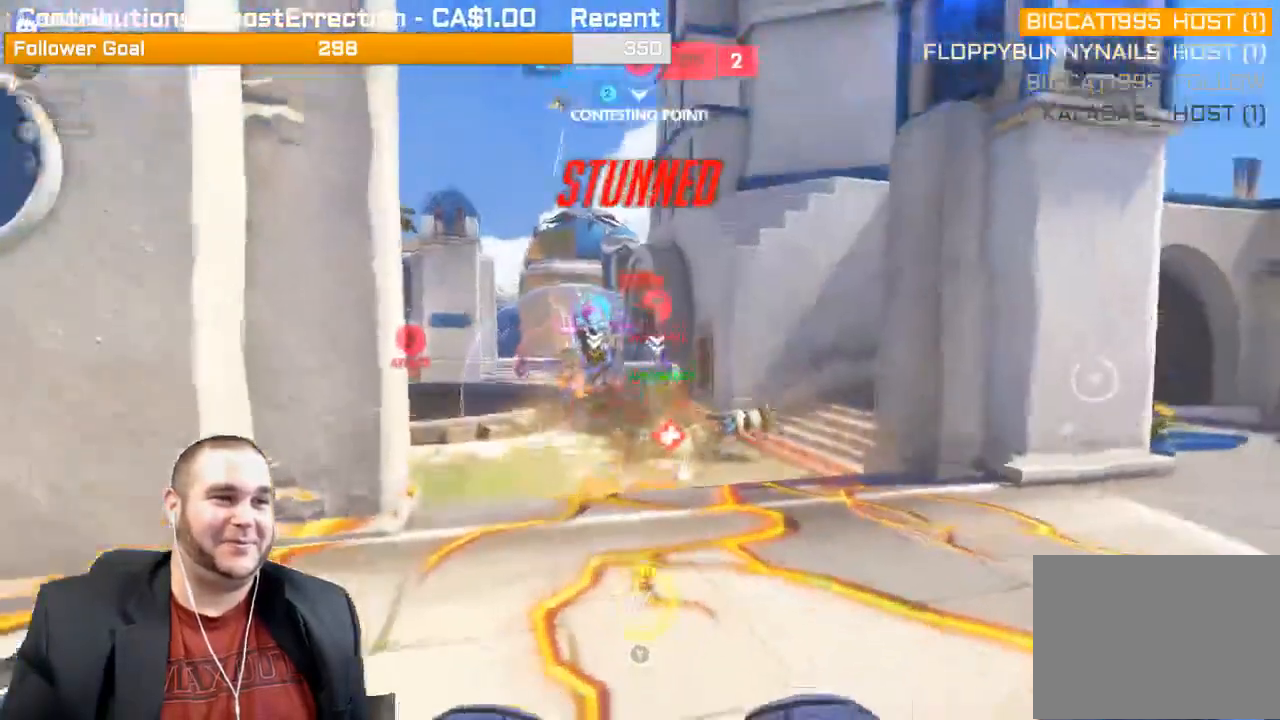
{"buttons": [], "left_stick": "left", "right_stick": "center", "events": [[100, "left_stick", "center"], [100, "right_stick", "center"], [283, "R2", "up"], [383, "left_stick", "left"]]}
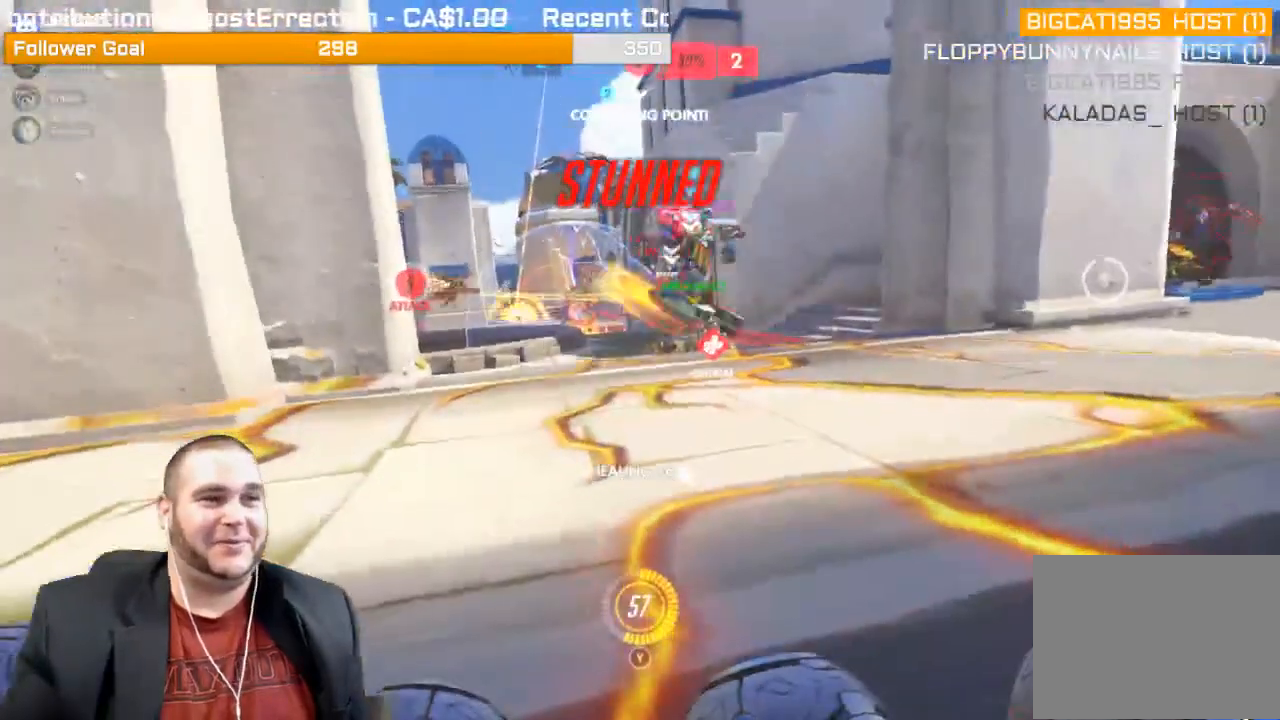
{"buttons": [], "left_stick": "center", "right_stick": "center", "events": [[17, "left_stick", "center"]]}
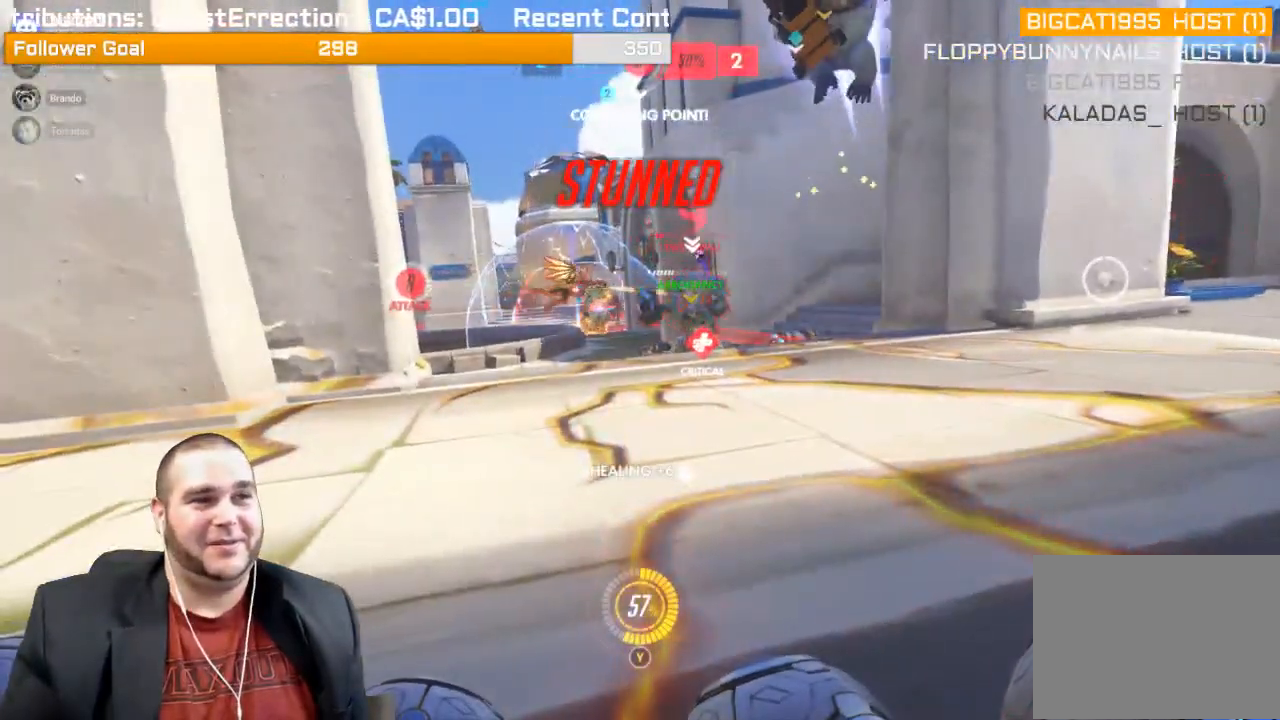
{"buttons": [], "left_stick": "center", "right_stick": "center", "events": []}
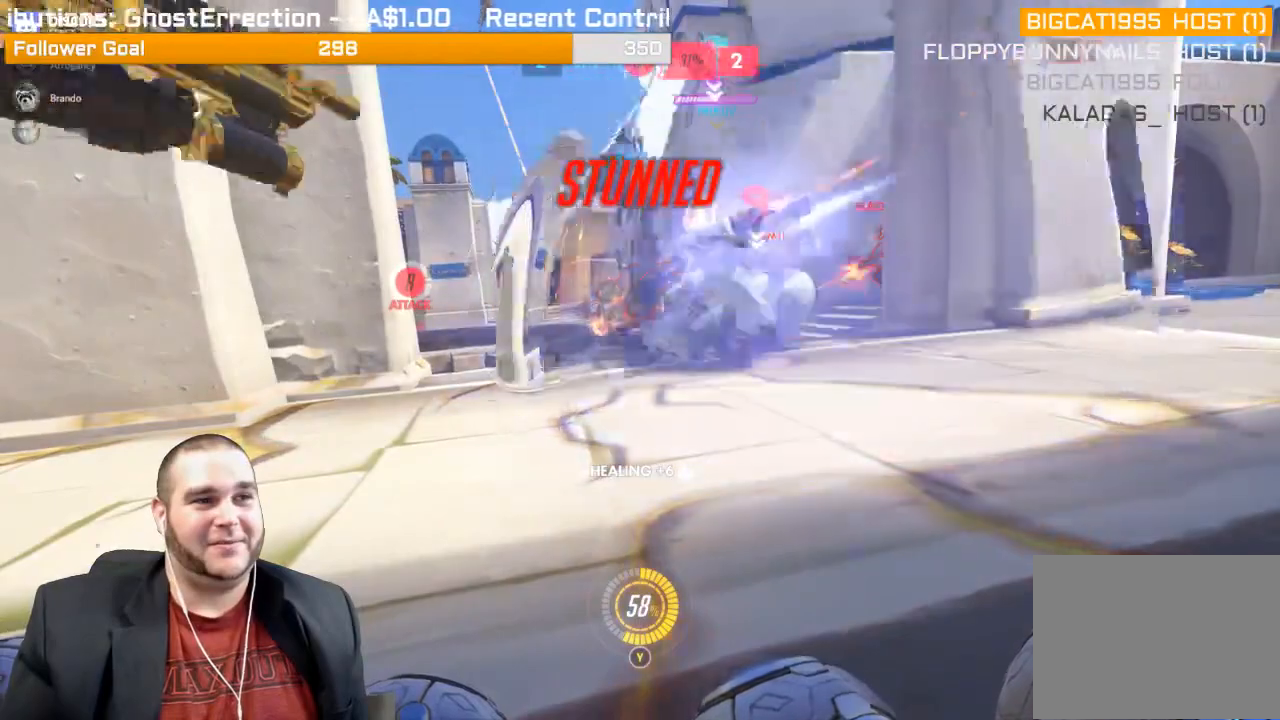
{"buttons": [], "left_stick": "center", "right_stick": "center", "events": []}
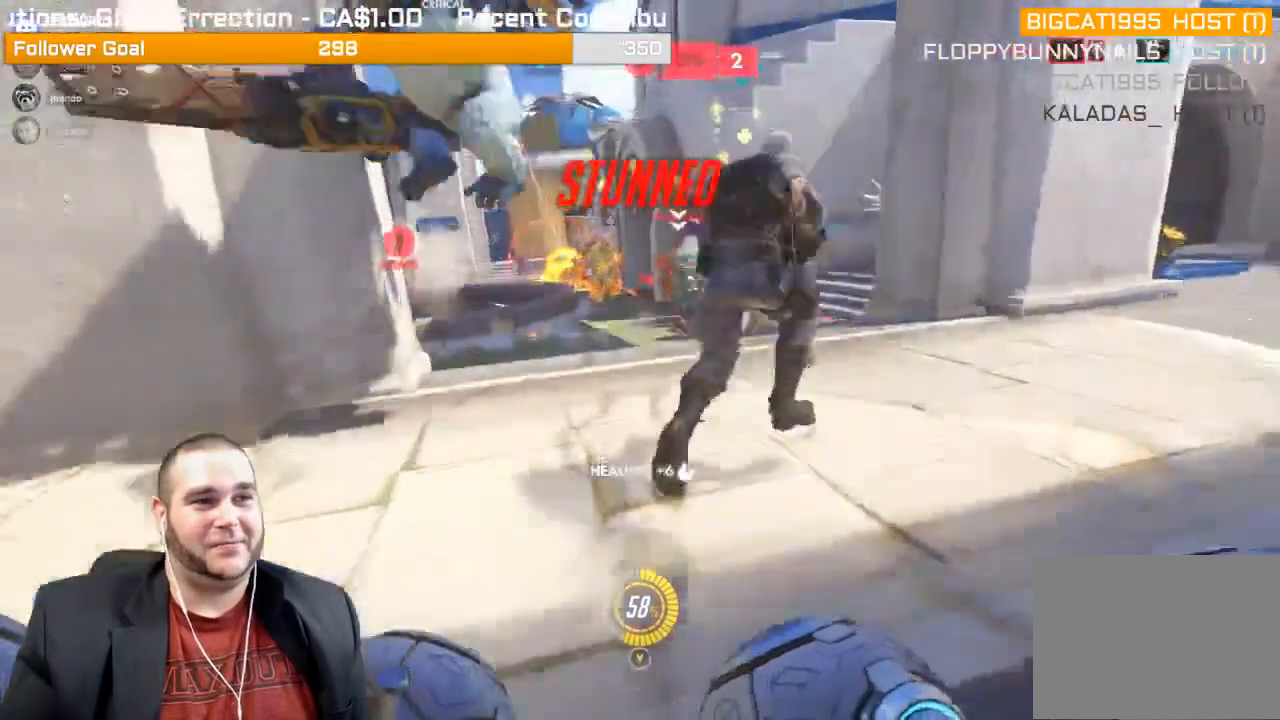
{"buttons": ["R2"], "left_stick": "center", "right_stick": "left", "events": [[33, "R2", "down"], [400, "right_stick", "left"]]}
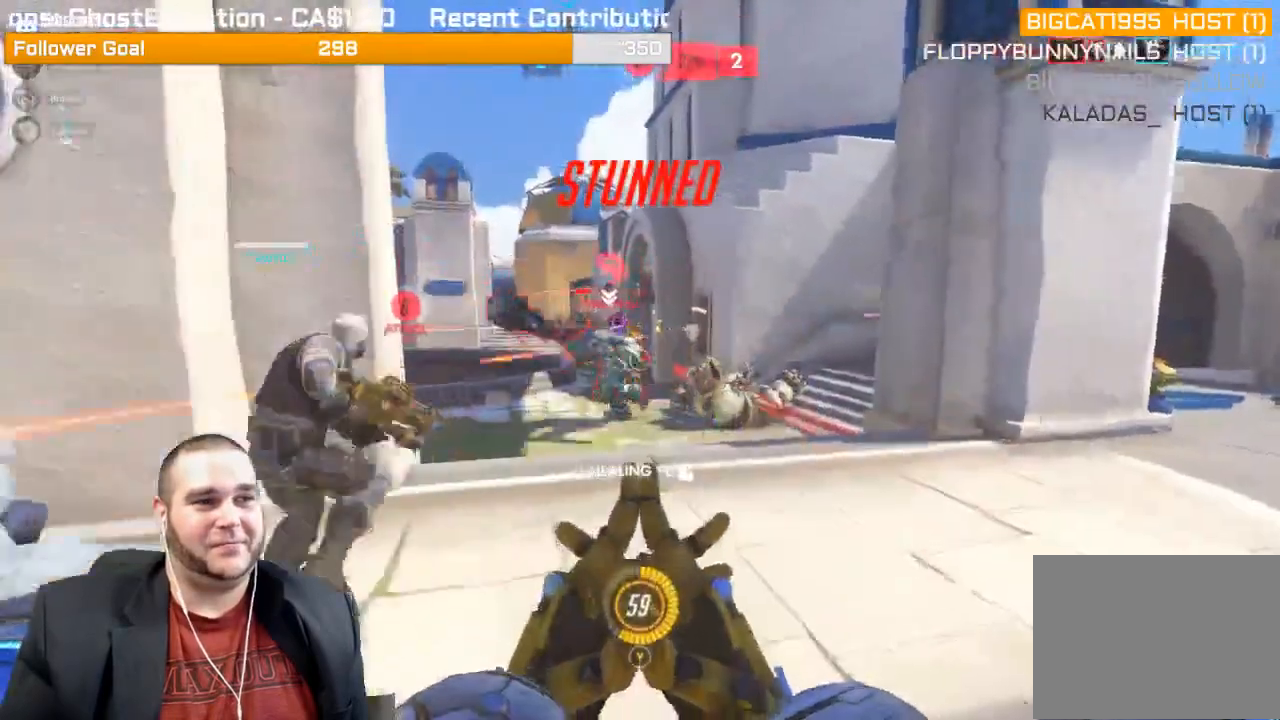
{"buttons": ["L1", "L2", "R2"], "left_stick": "down-right", "right_stick": "center", "events": [[183, "L1", "down"], [183, "L2", "down"], [233, "left_stick", "down-right"], [250, "L1", "up"], [250, "R1", "down"], [267, "L2", "up"], [367, "L1", "down"], [367, "R1", "up"], [383, "right_stick", "center"], [450, "L1", "up"], [500, "L1", "down"], [500, "L2", "down"]]}
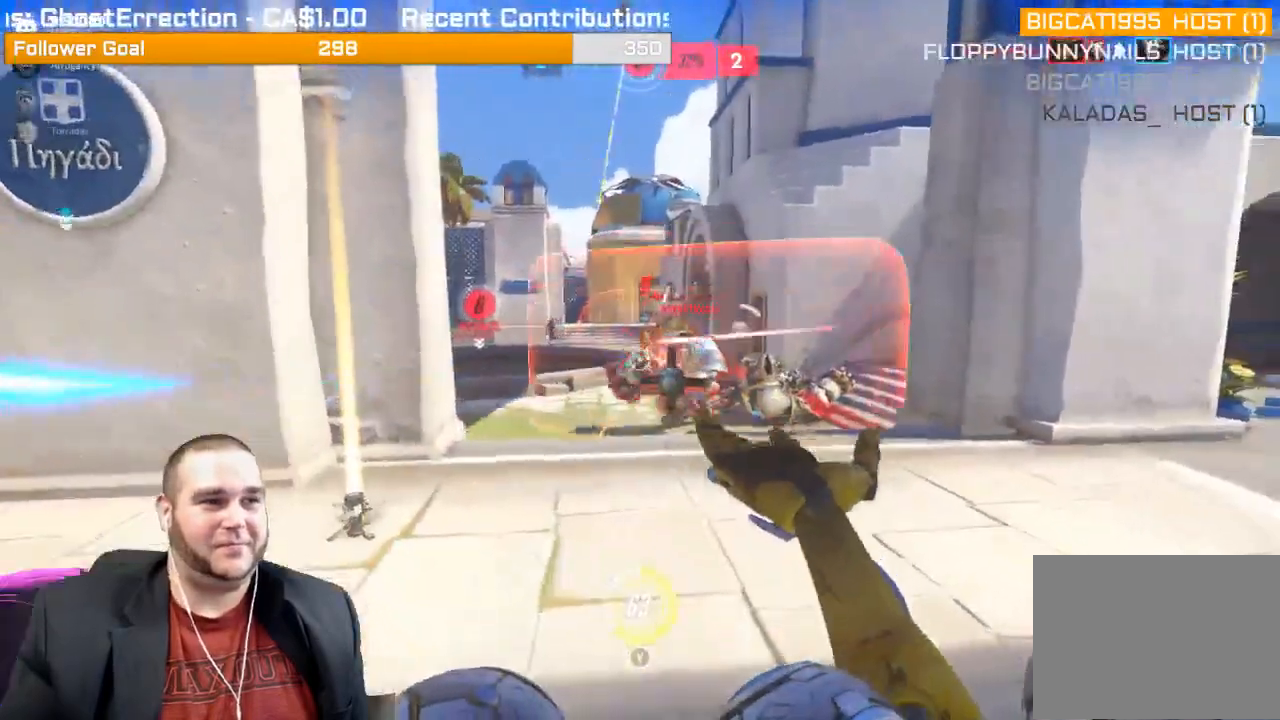
{"buttons": ["R2"], "left_stick": "left", "right_stick": "right", "events": [[67, "L2", "up"], [67, "left_stick", "left"], [100, "L1", "up"], [133, "right_stick", "right"], [183, "L1", "down"], [250, "L1", "up"], [333, "L1", "down"], [400, "L1", "up"]]}
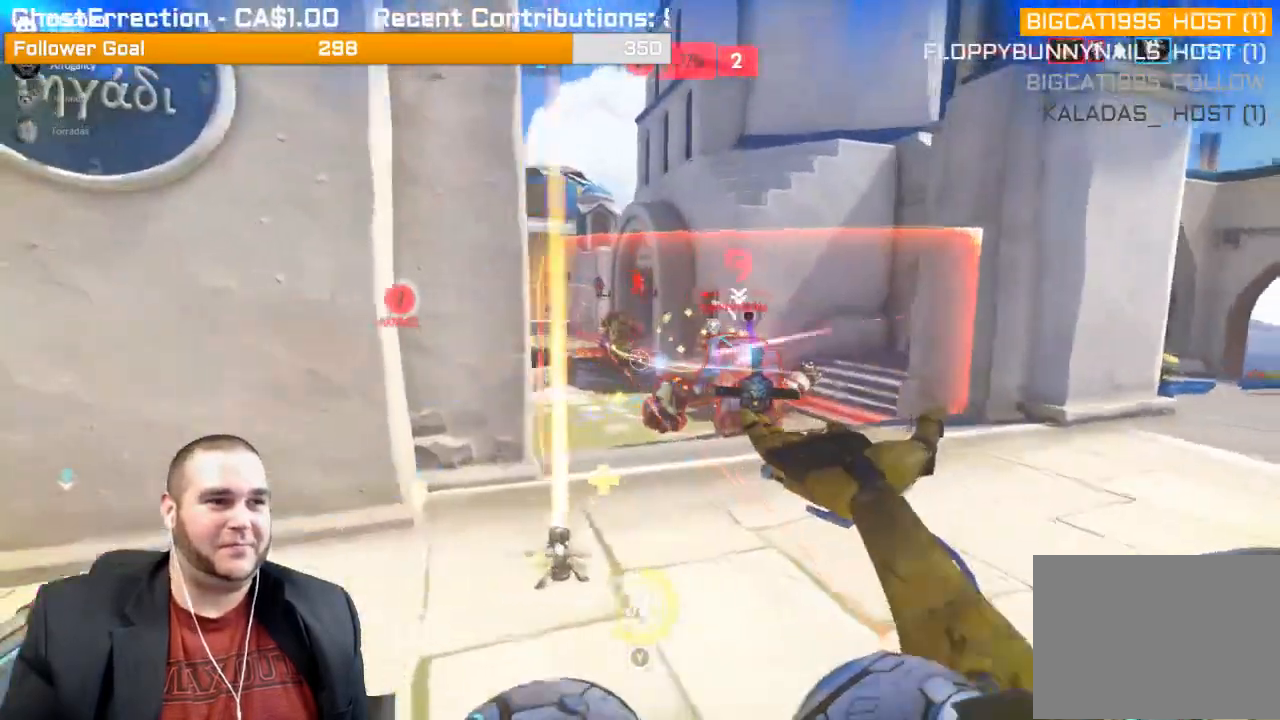
{"buttons": ["R2"], "left_stick": "down-left", "right_stick": "right", "events": [[33, "L1", "down"], [100, "L1", "up"], [150, "left_stick", "down-left"], [200, "L1", "down"], [317, "L1", "up"]]}
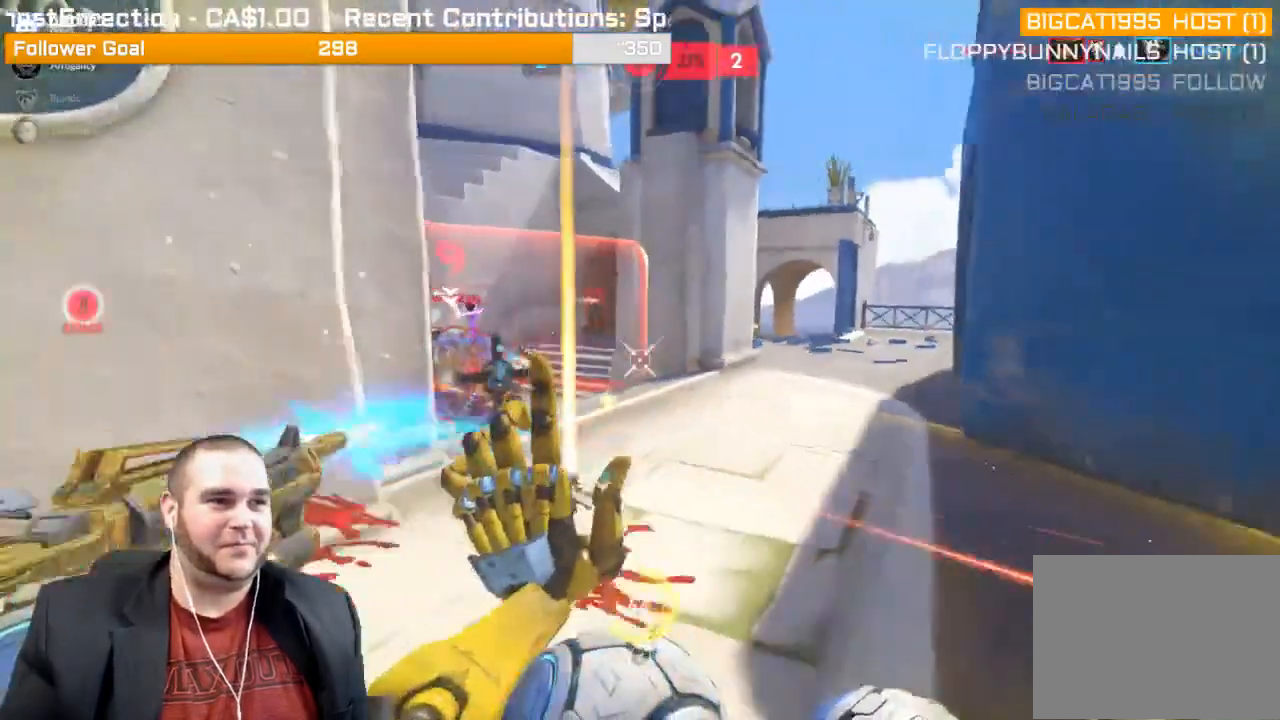
{"buttons": ["R2"], "left_stick": "down-left", "right_stick": "right", "events": []}
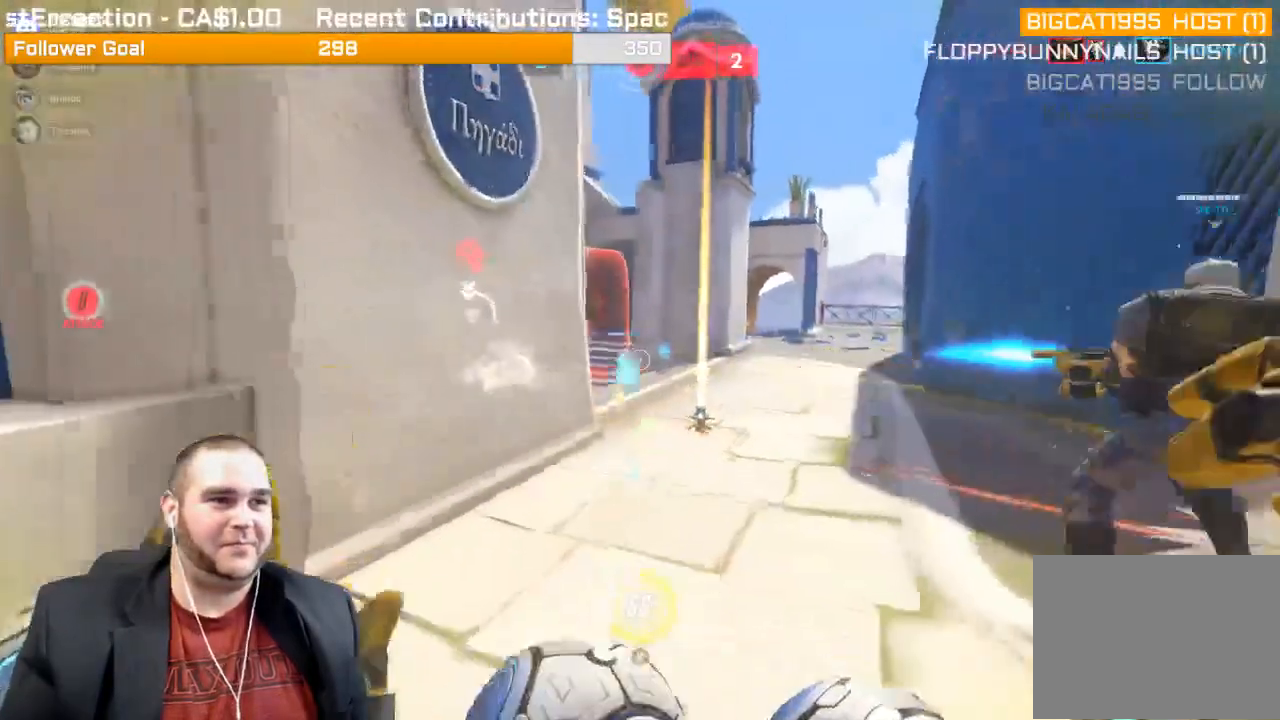
{"buttons": ["R1"], "left_stick": "up-right", "right_stick": "left", "events": [[50, "L1", "down"], [67, "left_stick", "down-right"], [150, "L1", "up"], [267, "L1", "down"], [350, "R2", "up"], [350, "right_stick", "center"], [383, "L1", "up"], [433, "R1", "down"], [433, "right_stick", "left"], [483, "left_stick", "up-right"]]}
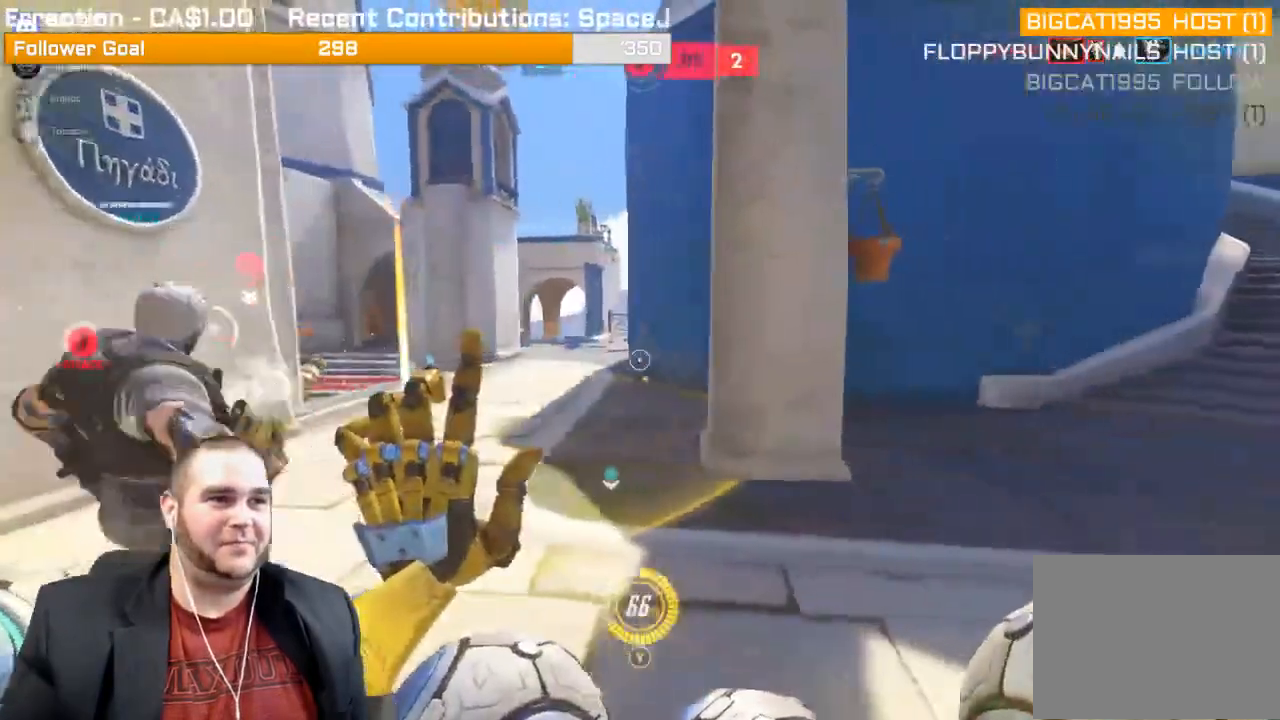
{"buttons": ["L1", "R2"], "left_stick": "up-right", "right_stick": "center", "events": [[100, "left_stick", "center"], [117, "R1", "up"], [183, "left_stick", "up"], [233, "right_stick", "center"], [267, "L1", "down"], [300, "R2", "down"], [383, "left_stick", "up-right"]]}
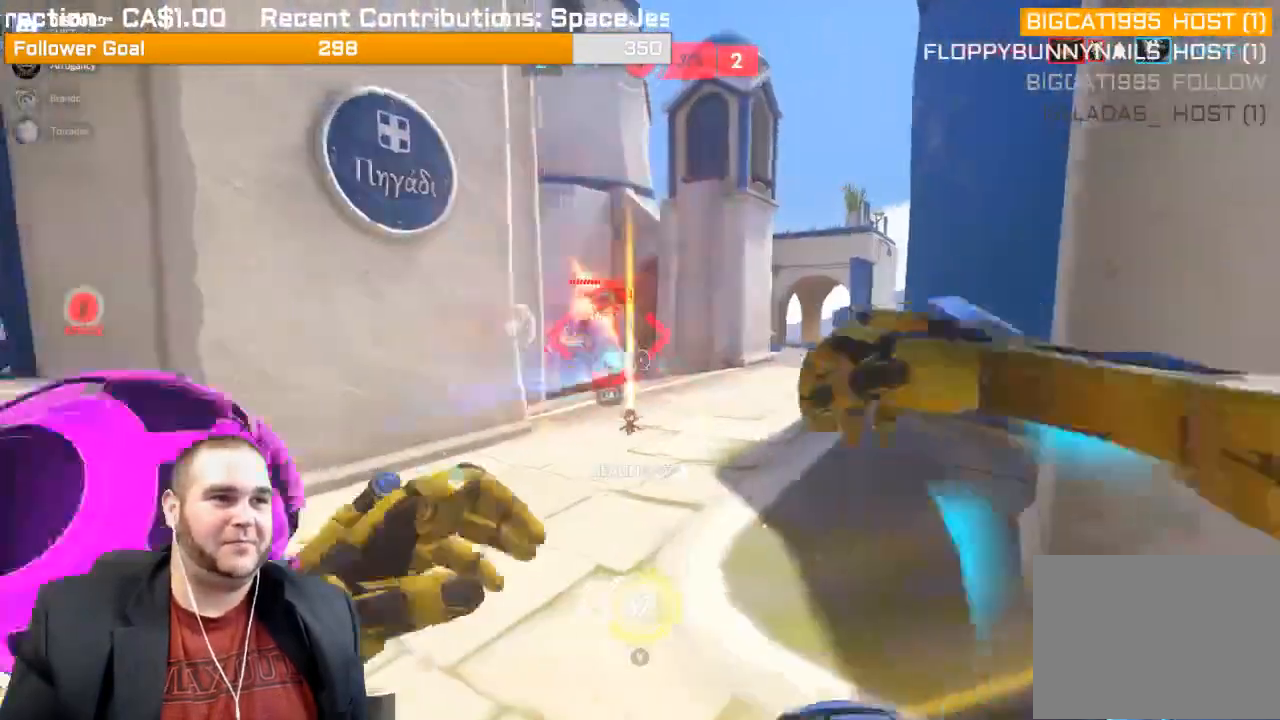
{"buttons": ["R2"], "left_stick": "down-right", "right_stick": "center", "events": [[83, "L1", "up"], [100, "left_stick", "right"], [150, "L1", "down"], [150, "right_stick", "up-left"], [200, "left_stick", "down-right"], [300, "L1", "up"], [300, "right_stick", "center"]]}
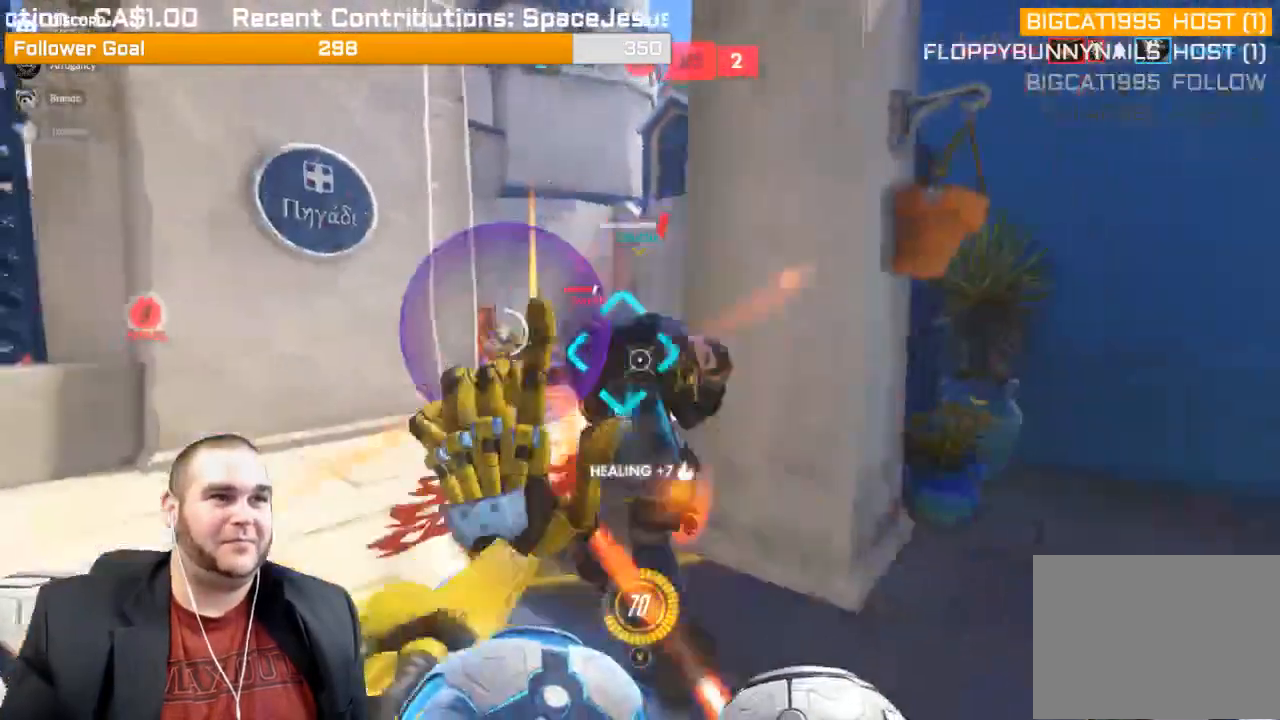
{"buttons": ["L2"], "left_stick": "right", "right_stick": "center", "events": [[83, "left_stick", "right"], [133, "right_stick", "left"], [383, "L2", "down"], [383, "R2", "up"], [383, "right_stick", "center"]]}
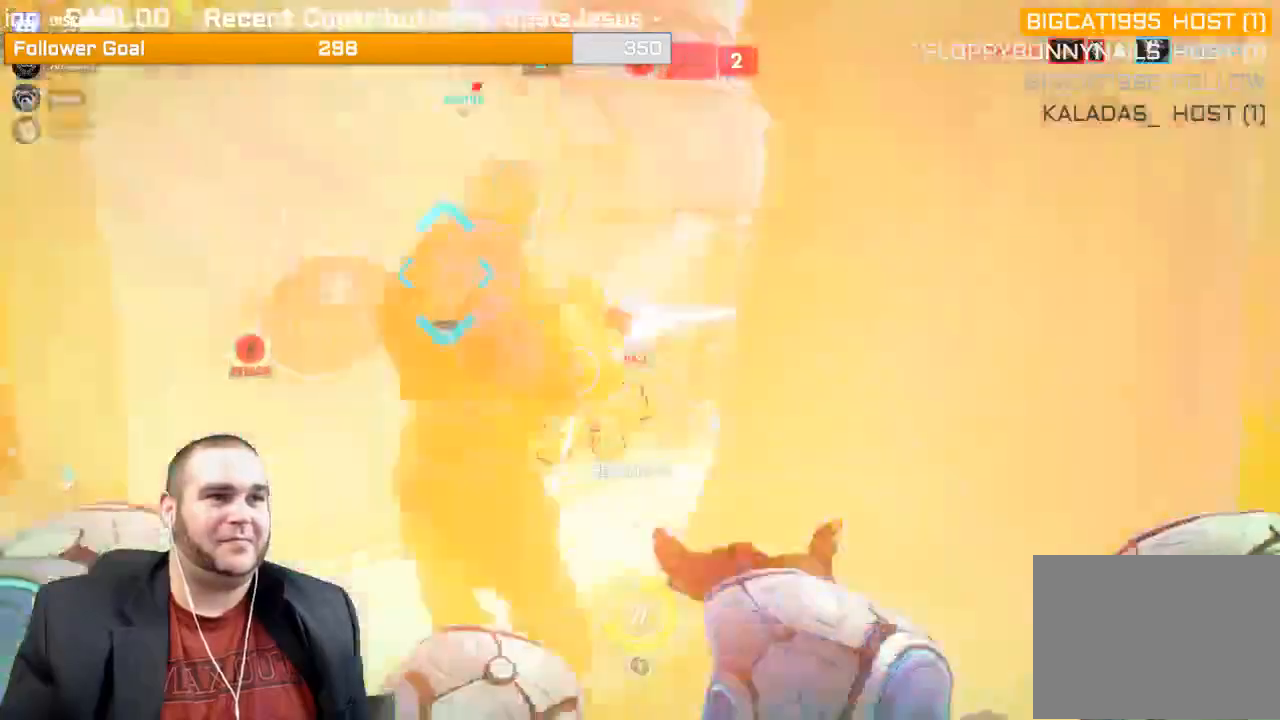
{"buttons": ["L1", "R2"], "left_stick": "down-right", "right_stick": "up-left", "events": [[100, "L1", "down"], [183, "L1", "up"], [217, "right_stick", "left"], [283, "R2", "down"], [333, "L2", "up"], [367, "left_stick", "down-right"], [433, "L1", "down"], [467, "right_stick", "up-left"]]}
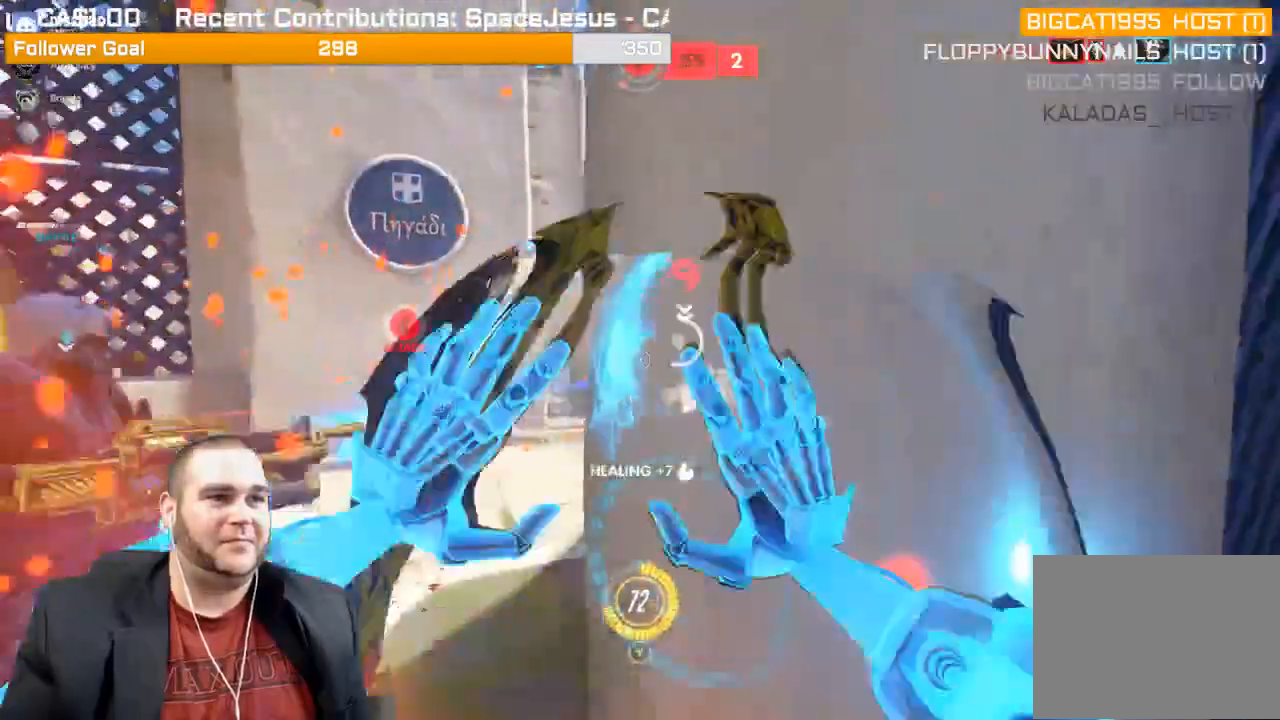
{"buttons": ["R2"], "left_stick": "down", "right_stick": "left", "events": [[67, "L1", "up"], [133, "L1", "down"], [200, "right_stick", "center"], [233, "L1", "up"], [250, "left_stick", "down"], [350, "L1", "down"], [433, "right_stick", "left"], [467, "L1", "up"]]}
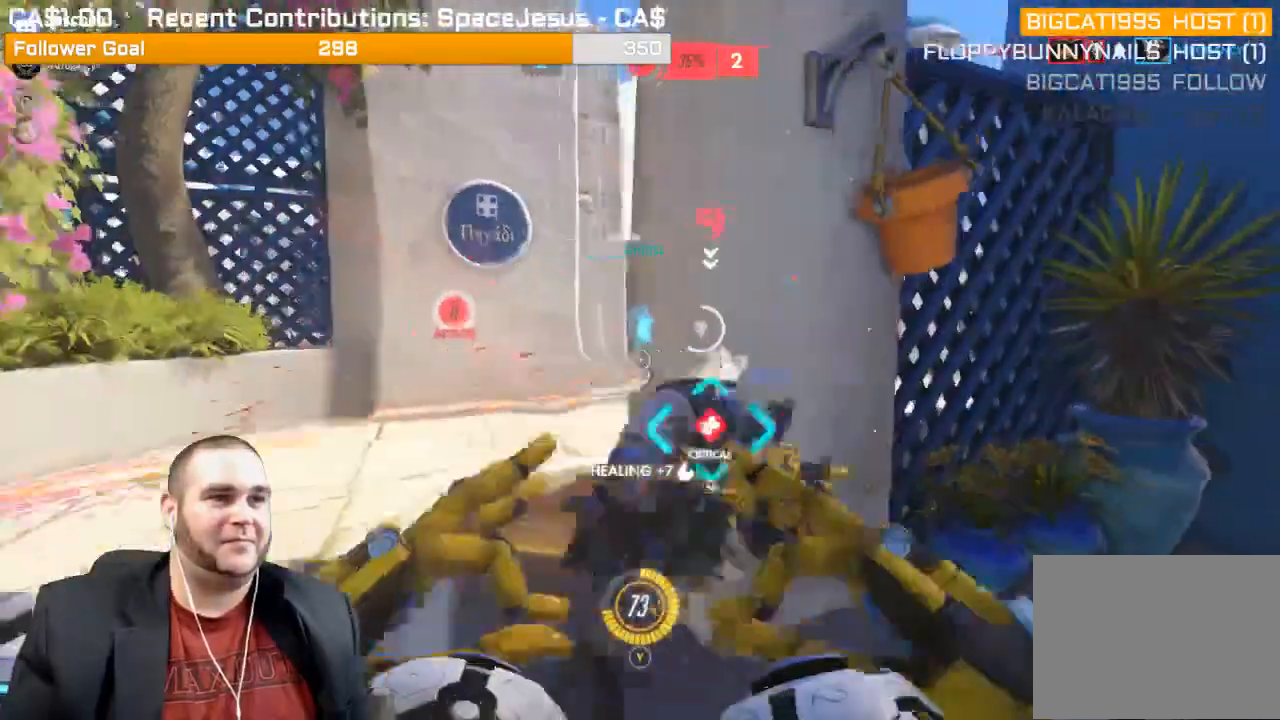
{"buttons": [], "left_stick": "down", "right_stick": "right", "events": [[117, "R2", "up"], [200, "R1", "down"], [383, "right_stick", "center"], [433, "right_stick", "right"], [483, "R1", "up"]]}
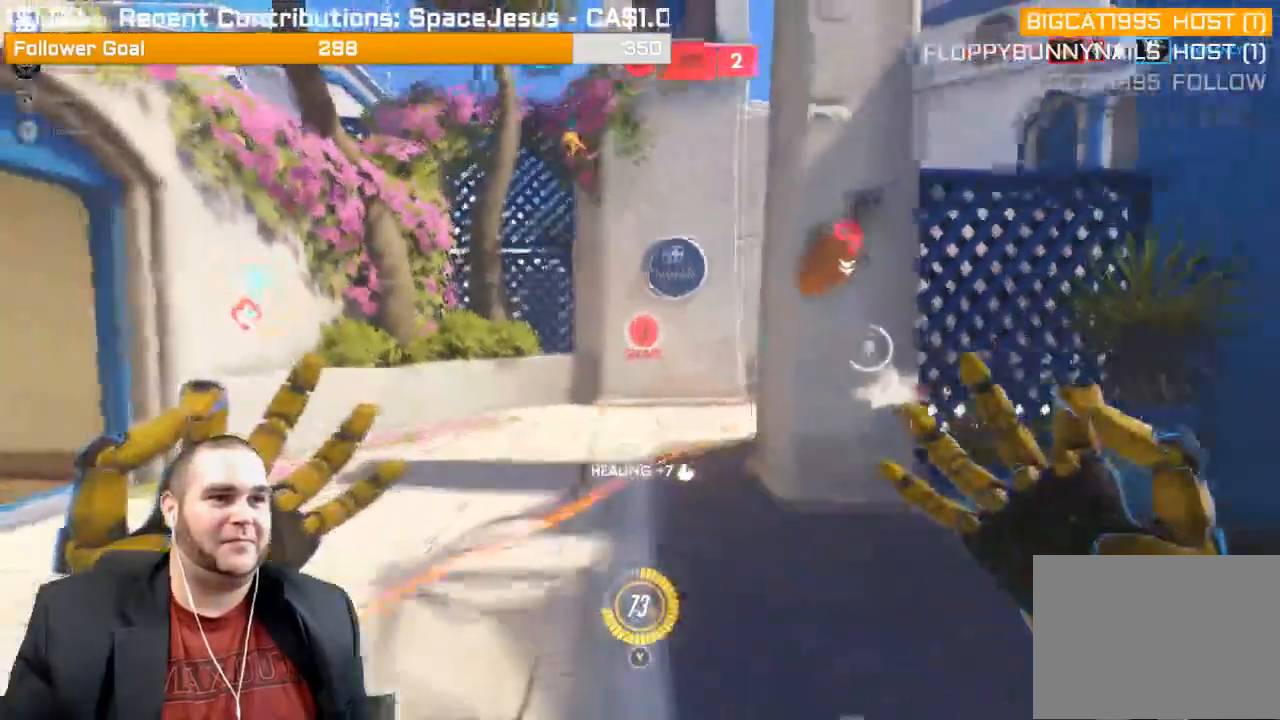
{"buttons": ["R1"], "left_stick": "up-right", "right_stick": "right", "events": [[267, "R1", "down"], [267, "left_stick", "up-right"], [383, "R1", "up"], [417, "R1", "down"]]}
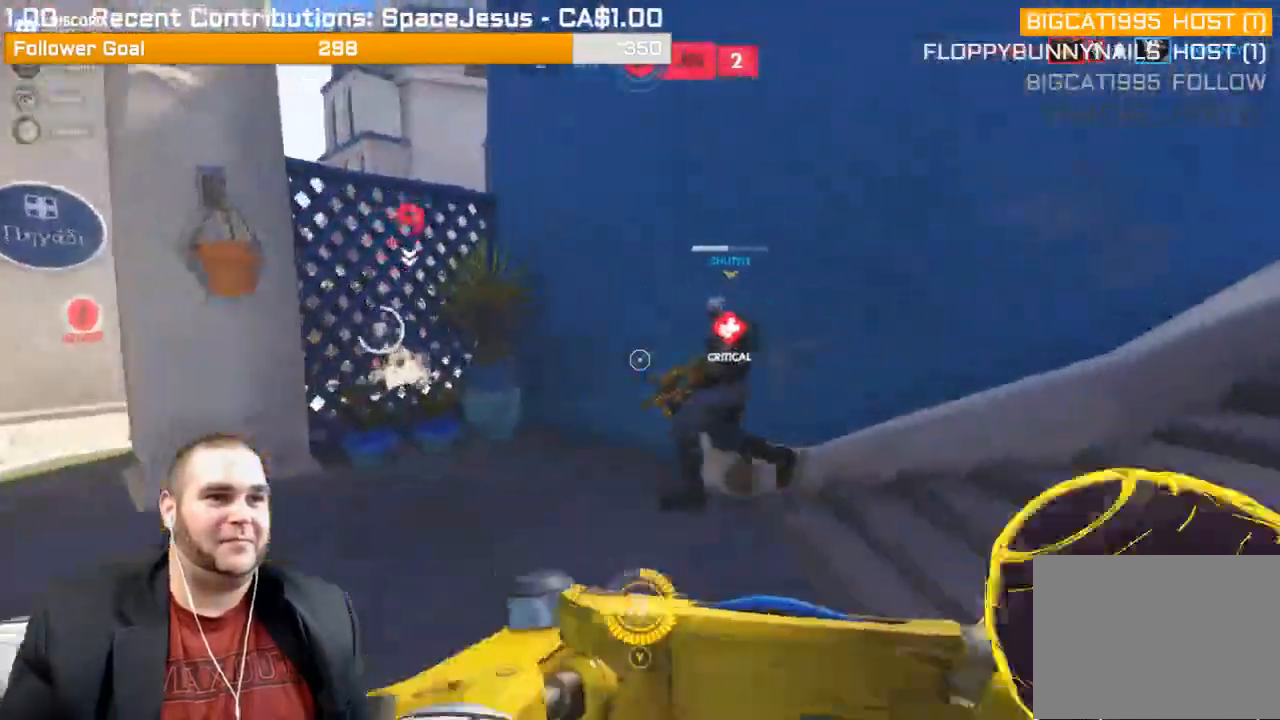
{"buttons": [], "left_stick": "down-right", "right_stick": "left", "events": [[33, "R1", "up"], [100, "R1", "down"], [183, "R1", "up"], [267, "right_stick", "left"], [367, "left_stick", "down-right"]]}
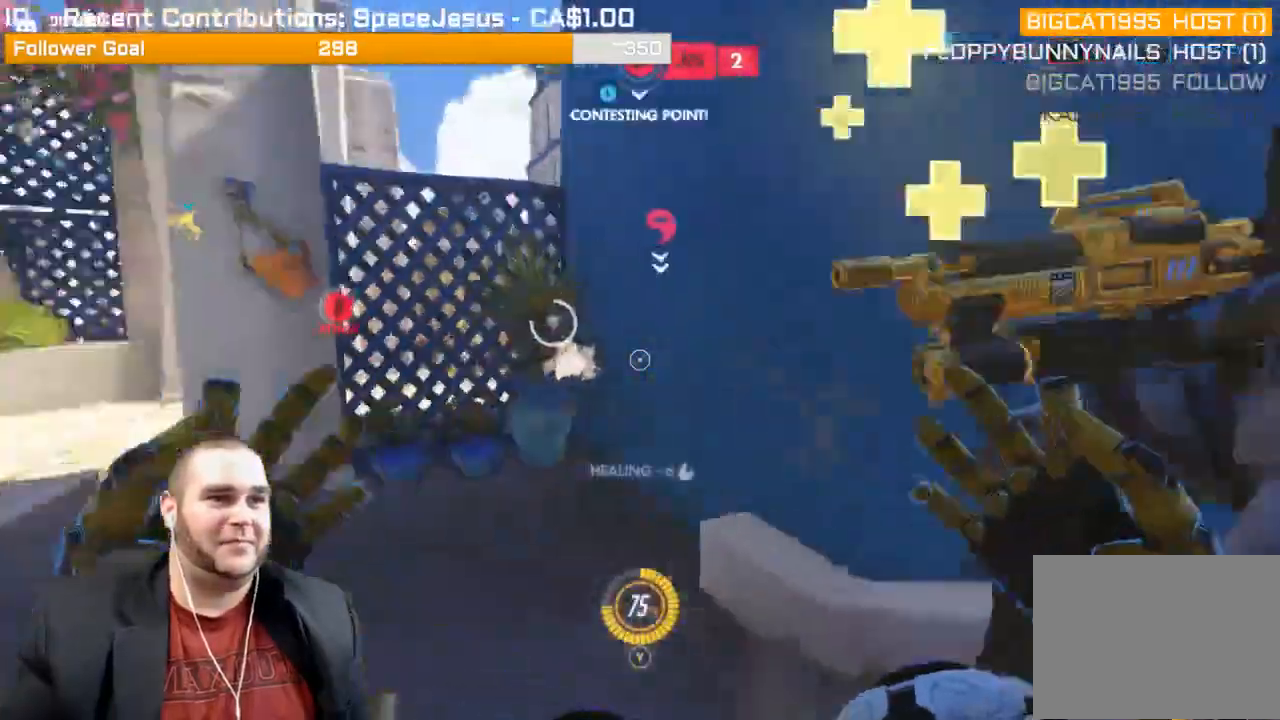
{"buttons": ["L2"], "left_stick": "down", "right_stick": "center", "events": [[100, "L2", "down"], [100, "right_stick", "center"], [333, "L1", "down"], [417, "L1", "up"], [483, "left_stick", "down"]]}
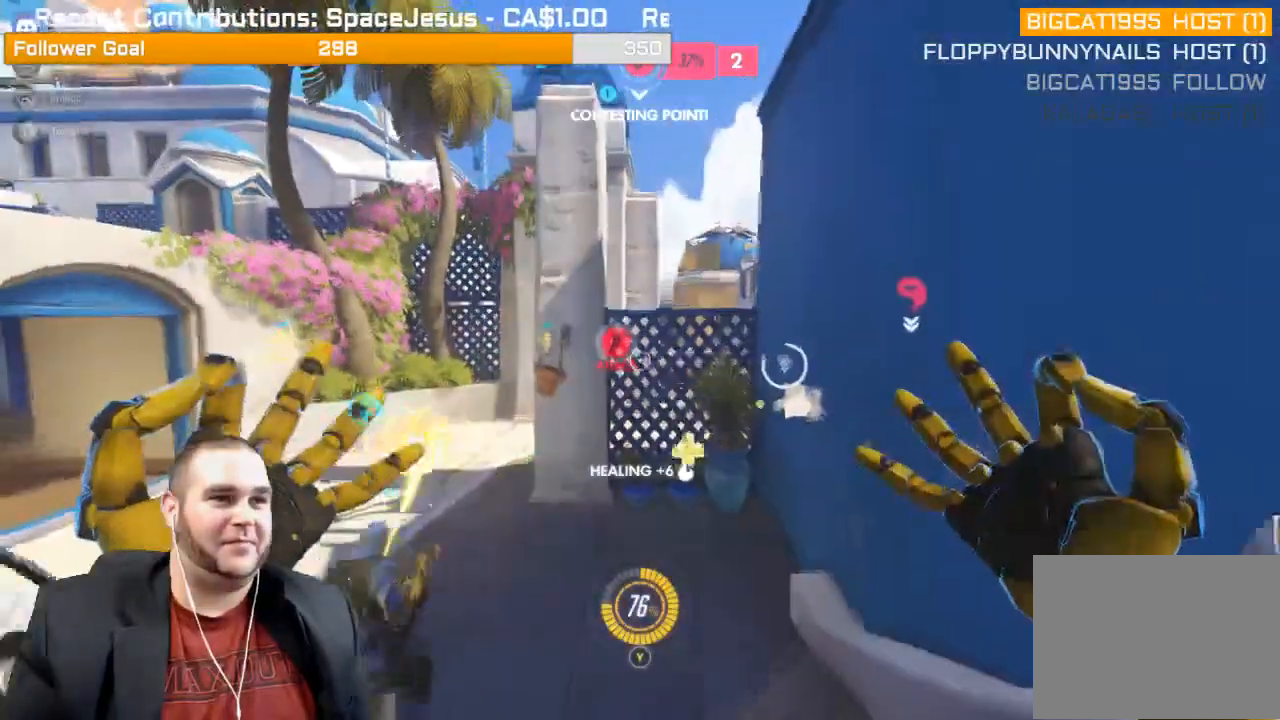
{"buttons": ["L2"], "left_stick": "up", "right_stick": "center", "events": [[183, "left_stick", "up-left"], [400, "left_stick", "up"]]}
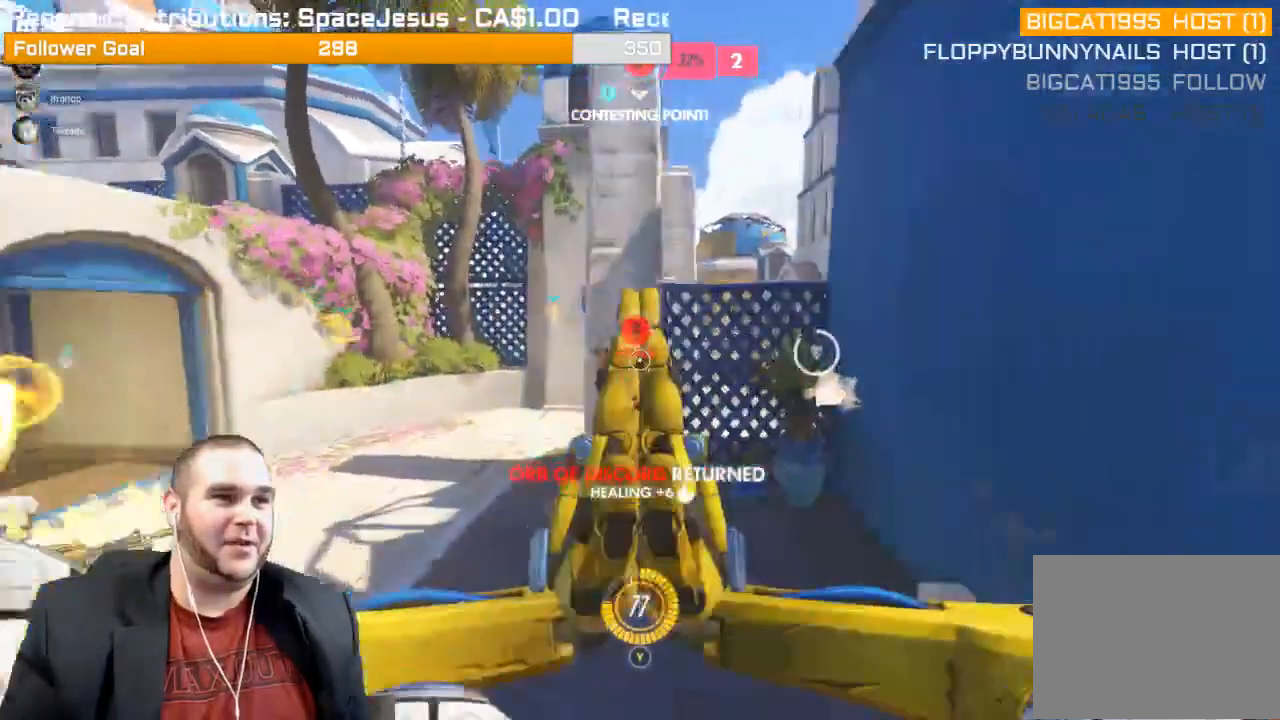
{"buttons": ["L2"], "left_stick": "up", "right_stick": "left", "events": [[133, "left_stick", "up-right"], [350, "right_stick", "left"], [417, "left_stick", "up"]]}
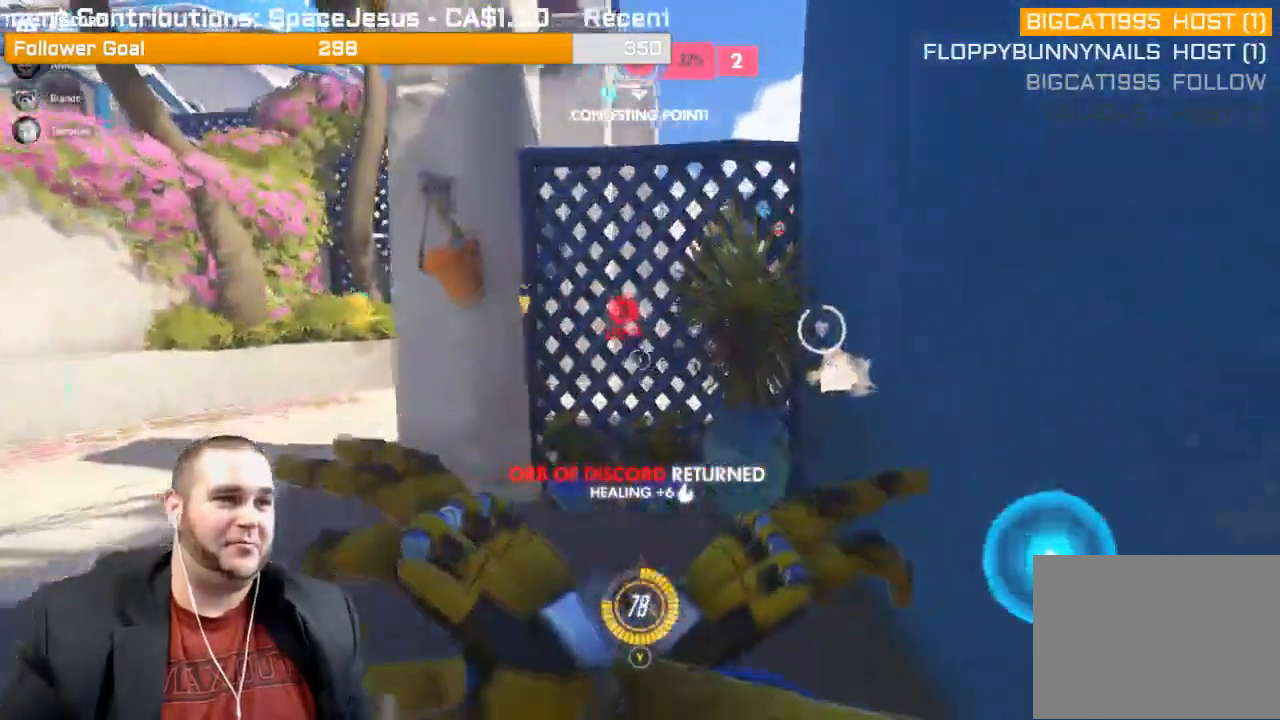
{"buttons": ["L2"], "left_stick": "down", "right_stick": "center"}
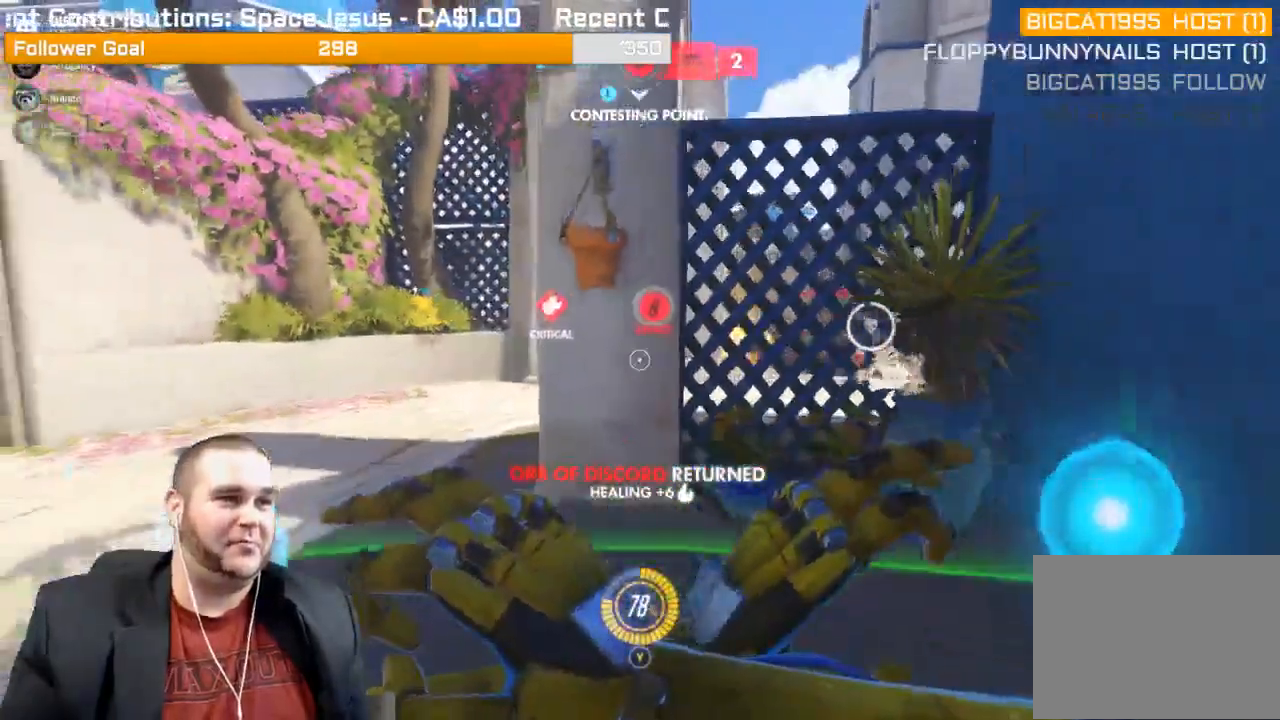
{"buttons": ["L2"], "left_stick": "up-left", "right_stick": "center", "events": [[150, "right_stick", "left"], [367, "right_stick", "center"], [383, "left_stick", "up-left"]]}